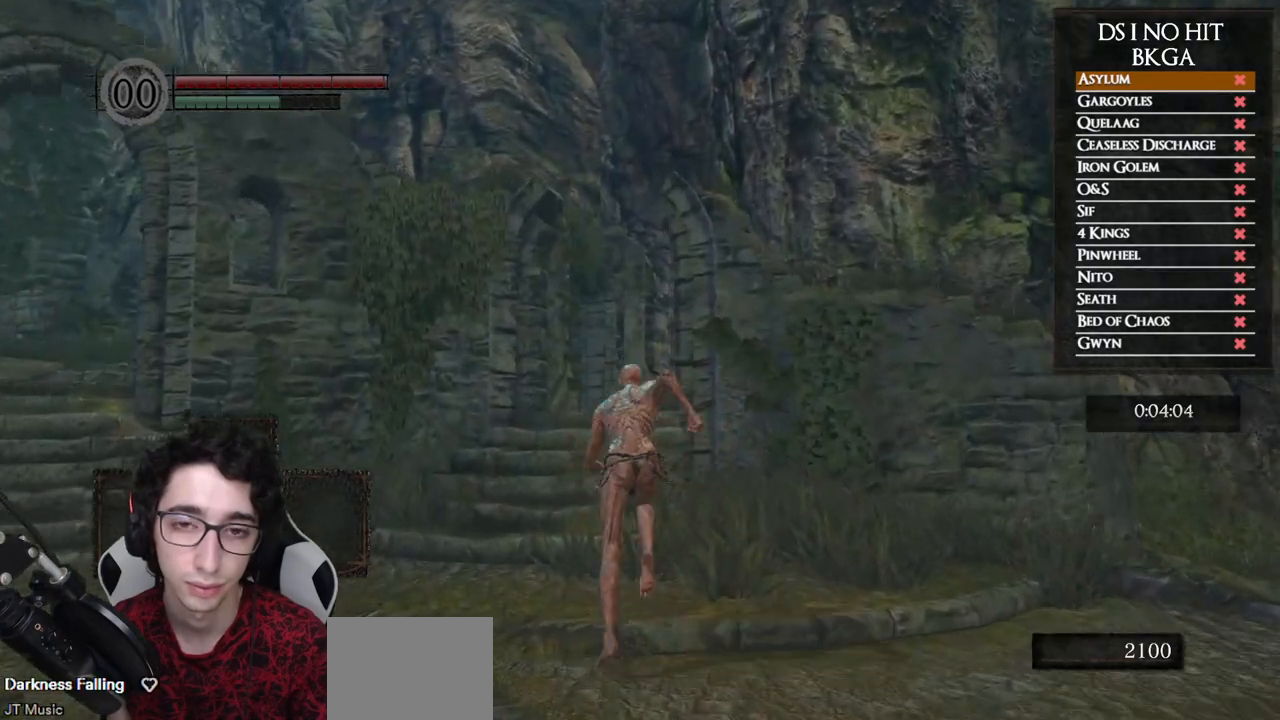
Gameplay with a controller (Xbox layout); each line is a JSON object with the inputs held at the frame after it. "events" lists button and stick changes between this image and that frame as [ms after this image, input, new state], when the widget could be followed in between.
{"buttons": ["B"], "left_stick": "up", "right_stick": "center", "events": [[50, "right_stick", "down"], [317, "right_stick", "center"]]}
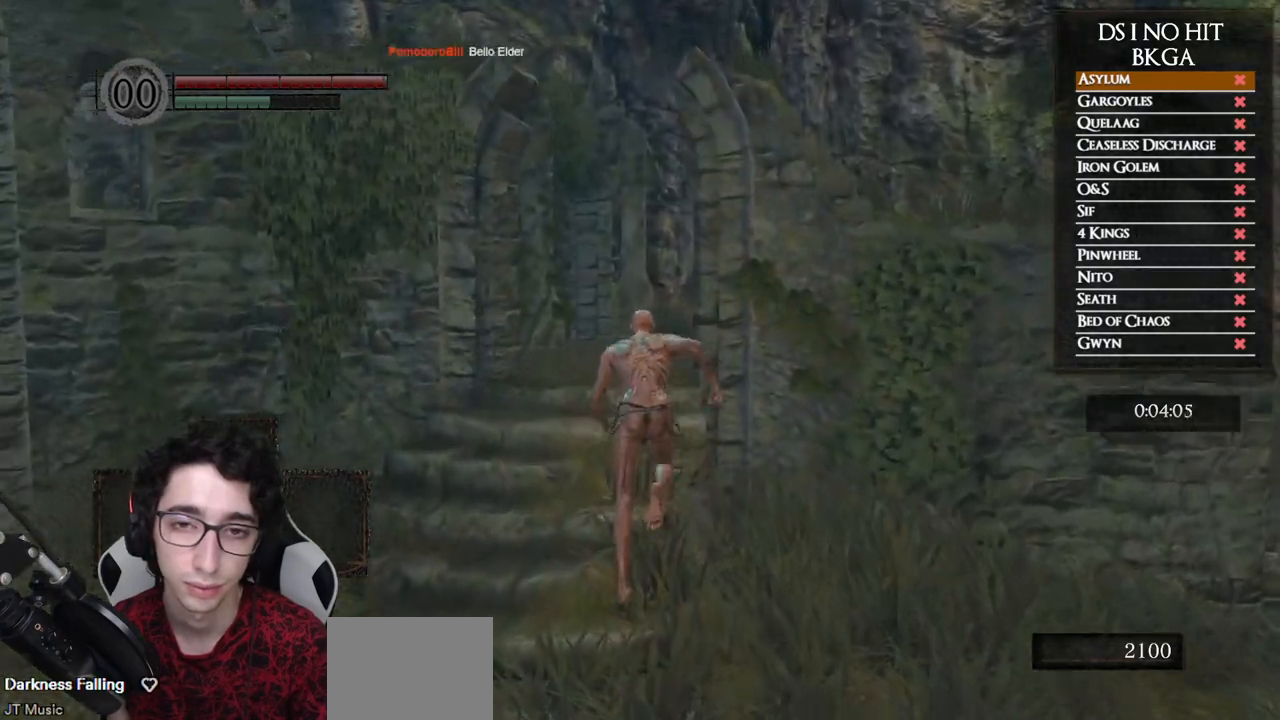
{"buttons": ["B"], "left_stick": "up", "right_stick": "left", "events": [[383, "right_stick", "left"]]}
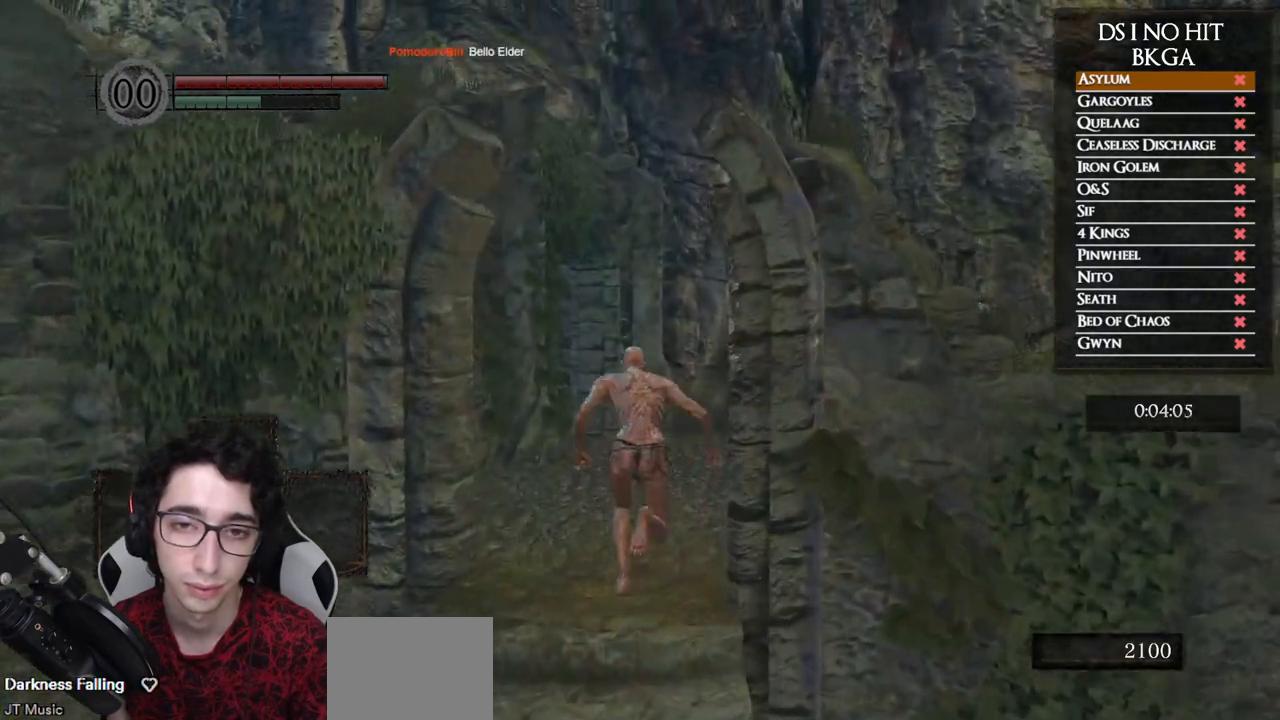
{"buttons": ["B"], "left_stick": "up", "right_stick": "left", "events": []}
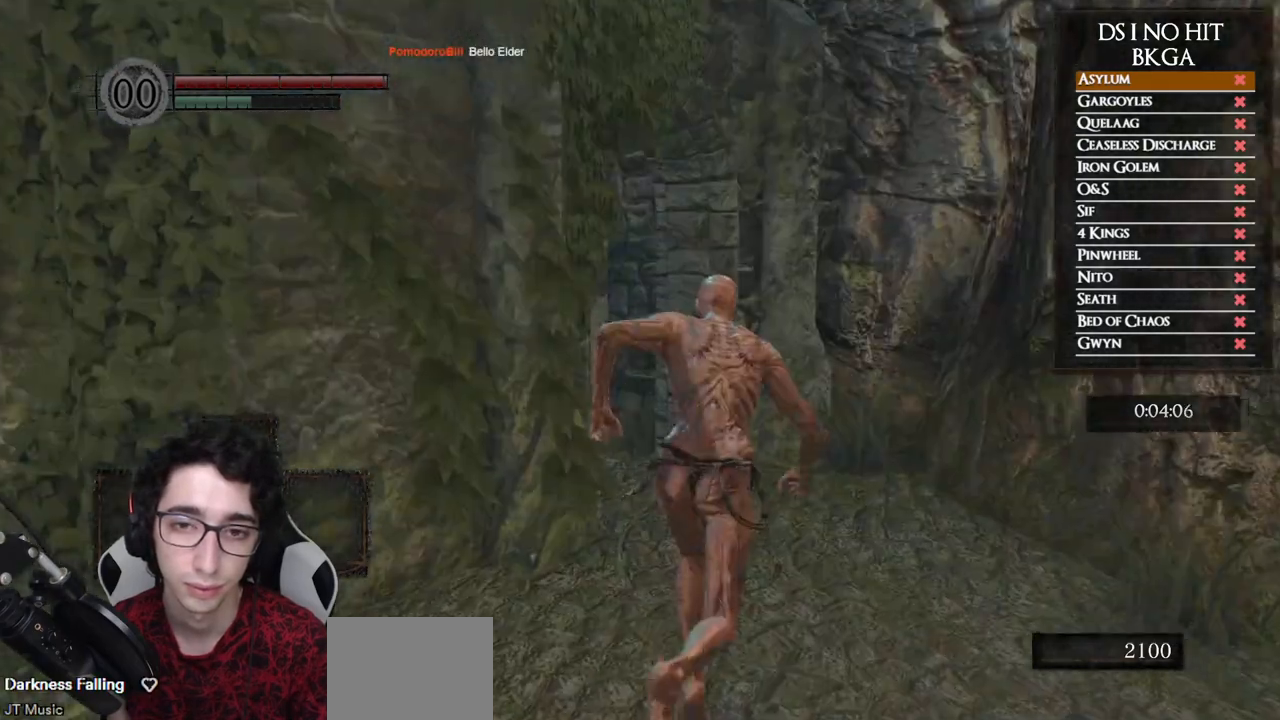
{"buttons": ["B"], "left_stick": "up", "right_stick": "left", "events": []}
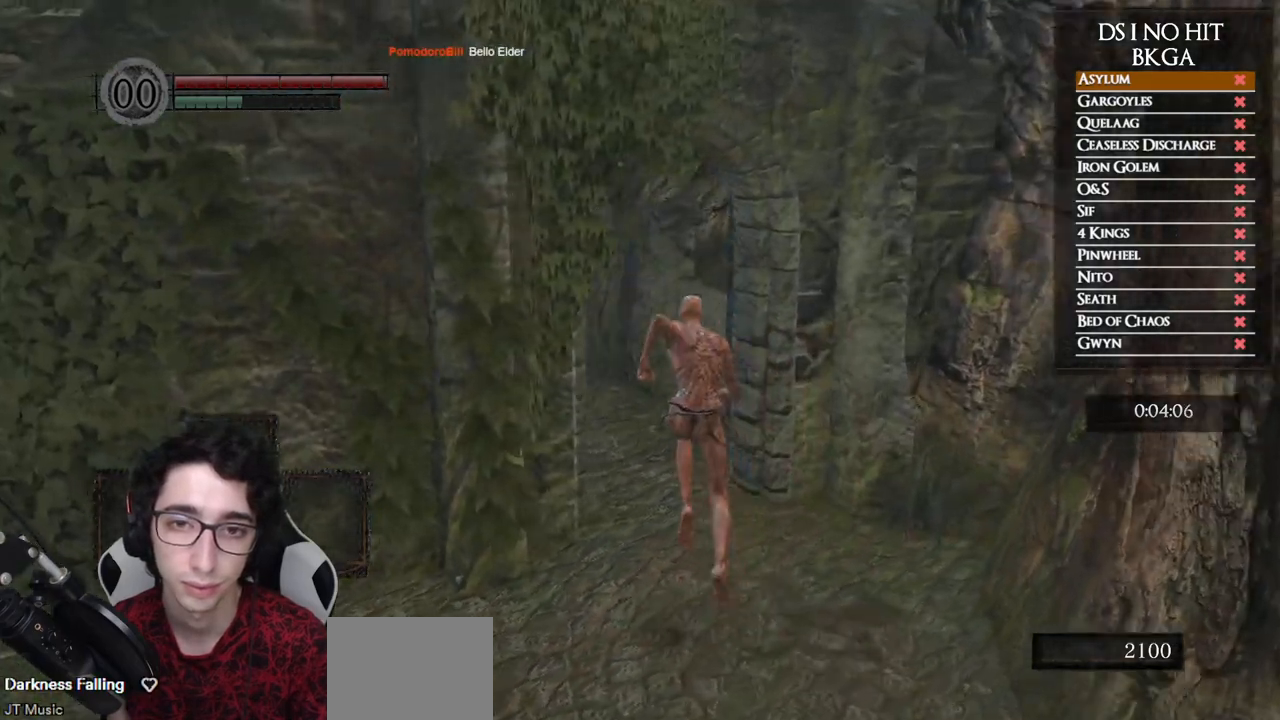
{"buttons": ["B"], "left_stick": "up", "right_stick": "center", "events": [[333, "right_stick", "center"]]}
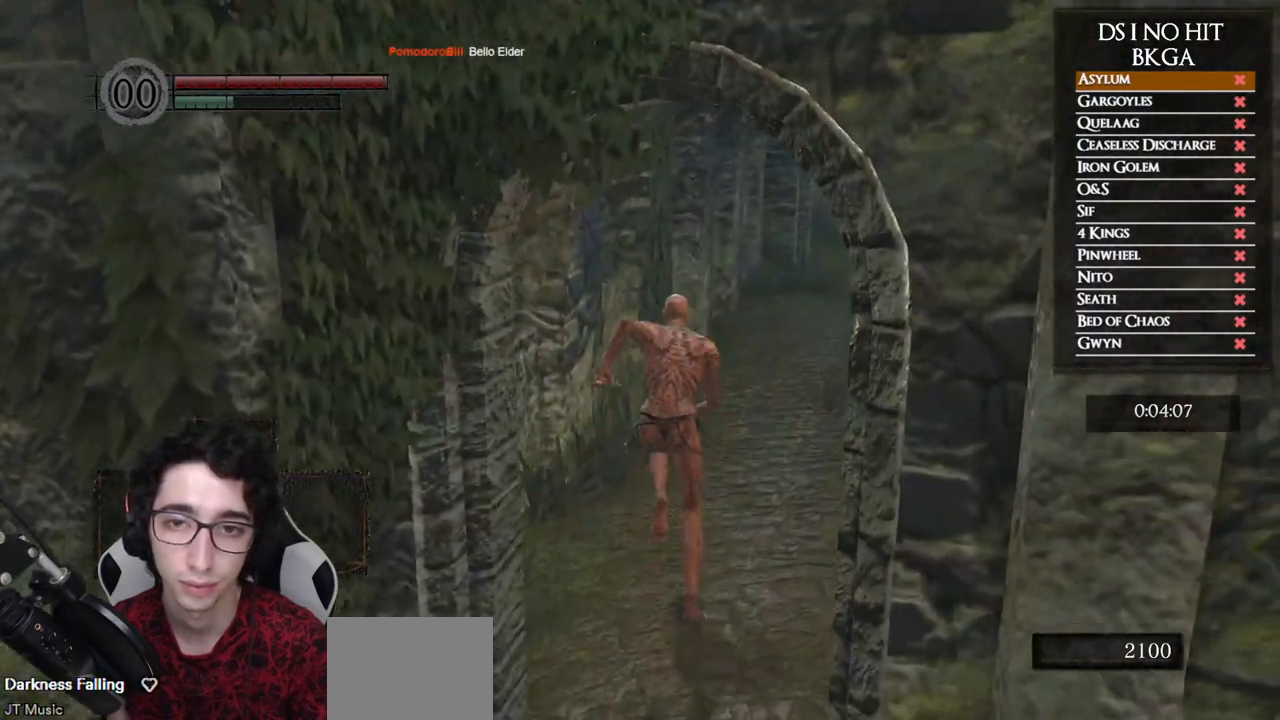
{"buttons": ["B"], "left_stick": "up", "right_stick": "center", "events": []}
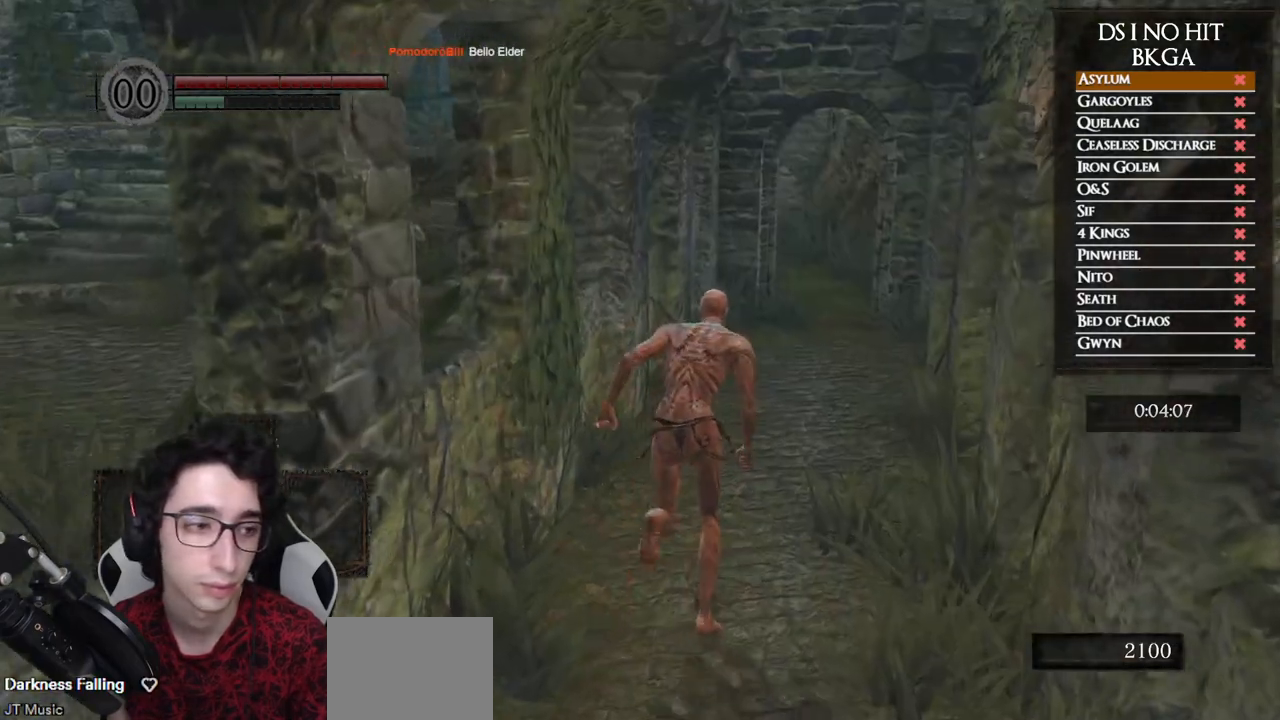
{"buttons": ["B"], "left_stick": "up", "right_stick": "down-left", "events": [[267, "right_stick", "down-left"]]}
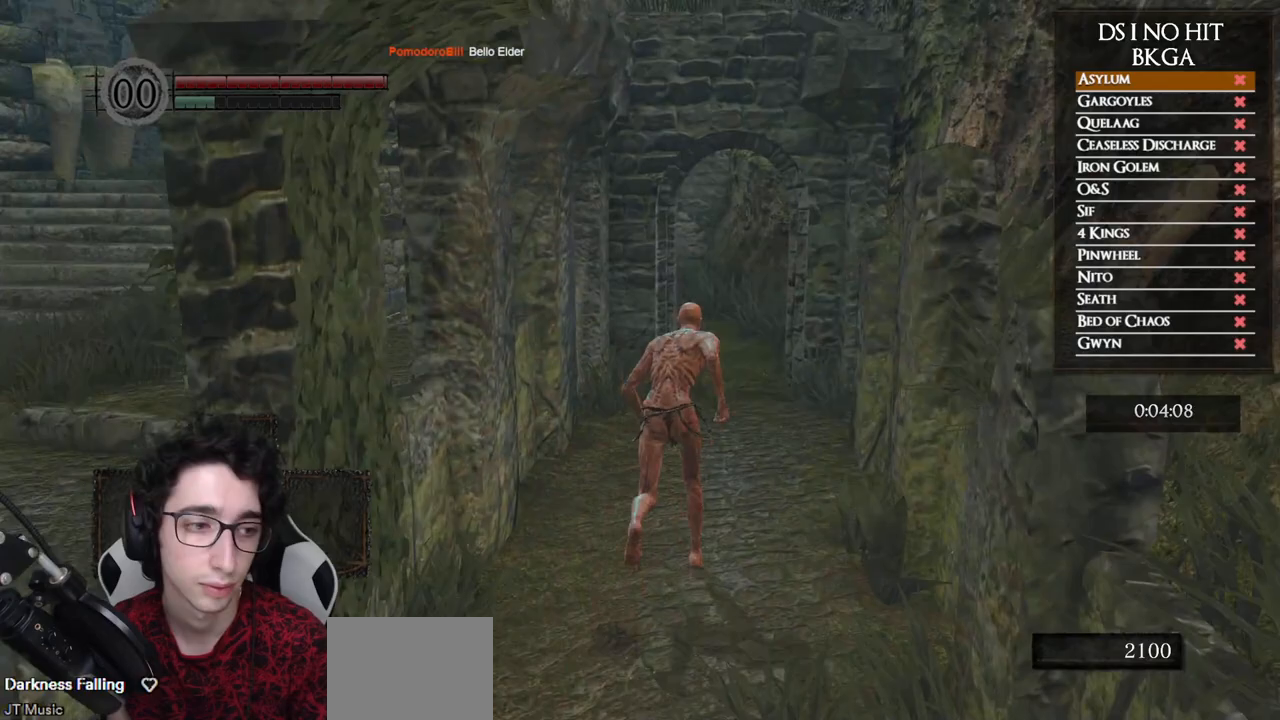
{"buttons": ["B"], "left_stick": "up", "right_stick": "down-left", "events": []}
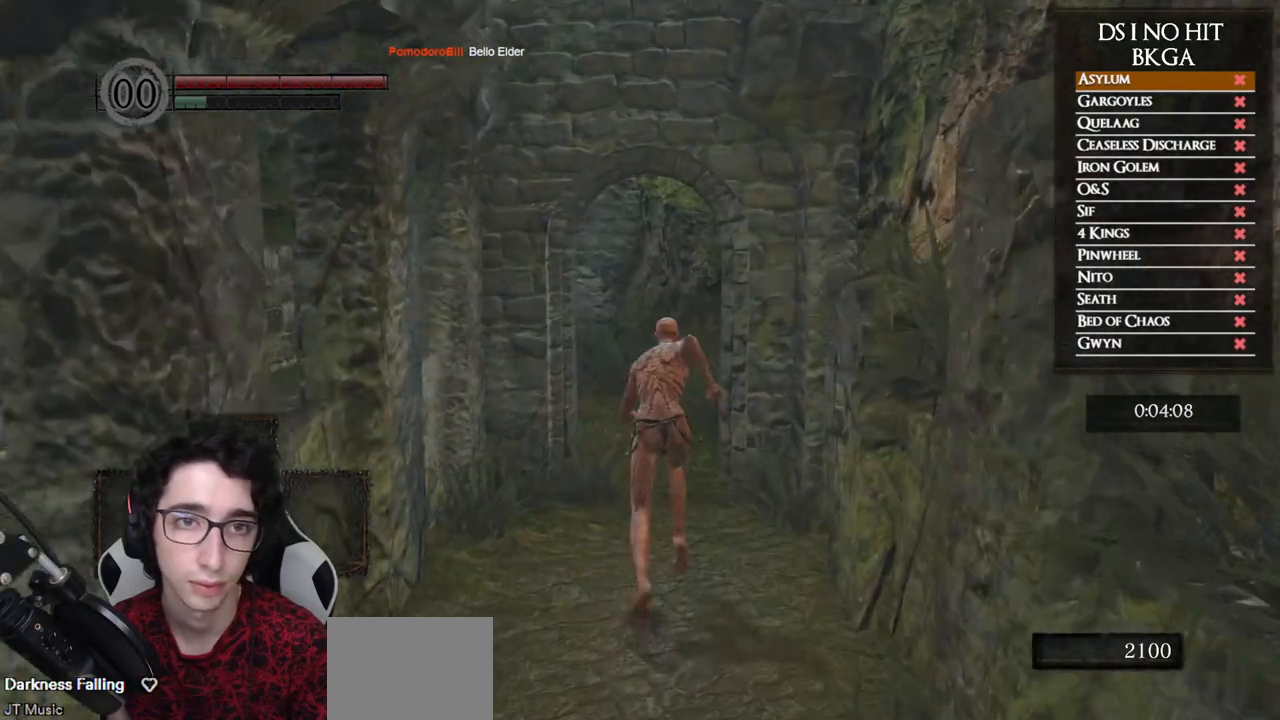
{"buttons": ["B"], "left_stick": "up", "right_stick": "down-left", "events": []}
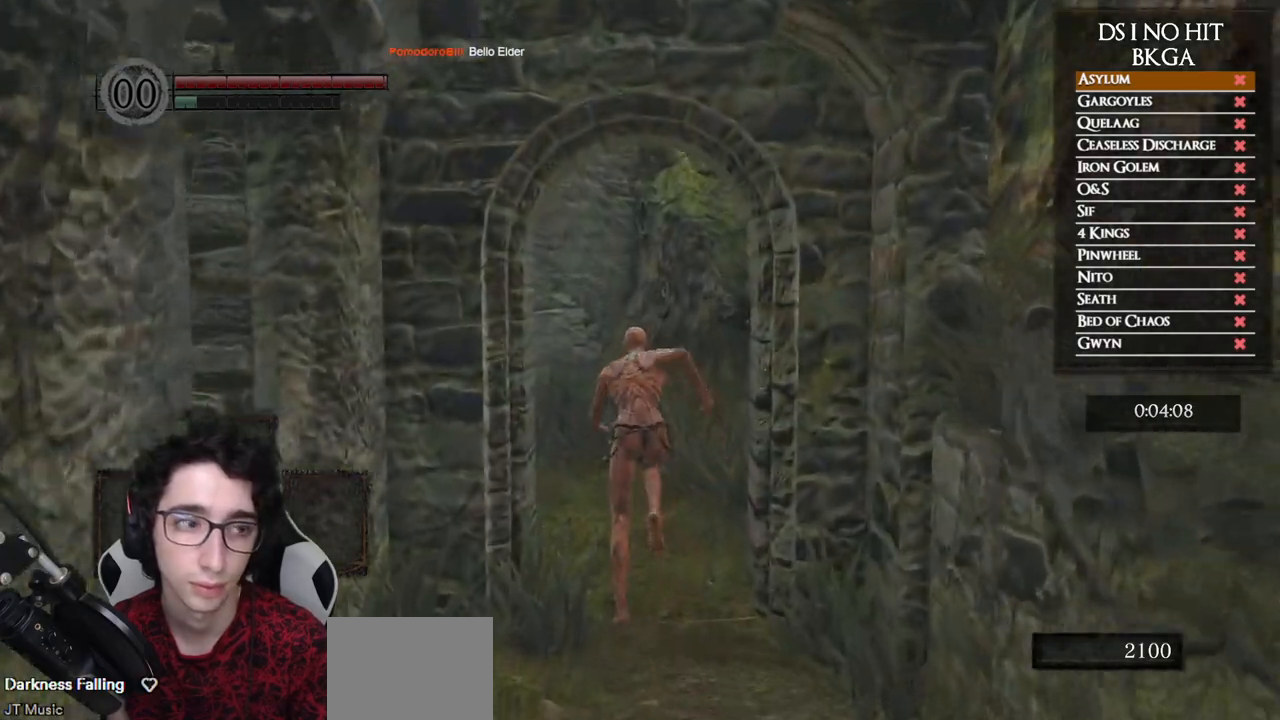
{"buttons": ["A"], "left_stick": "up", "right_stick": "center", "events": [[233, "right_stick", "center"], [333, "B", "up"], [450, "A", "down"]]}
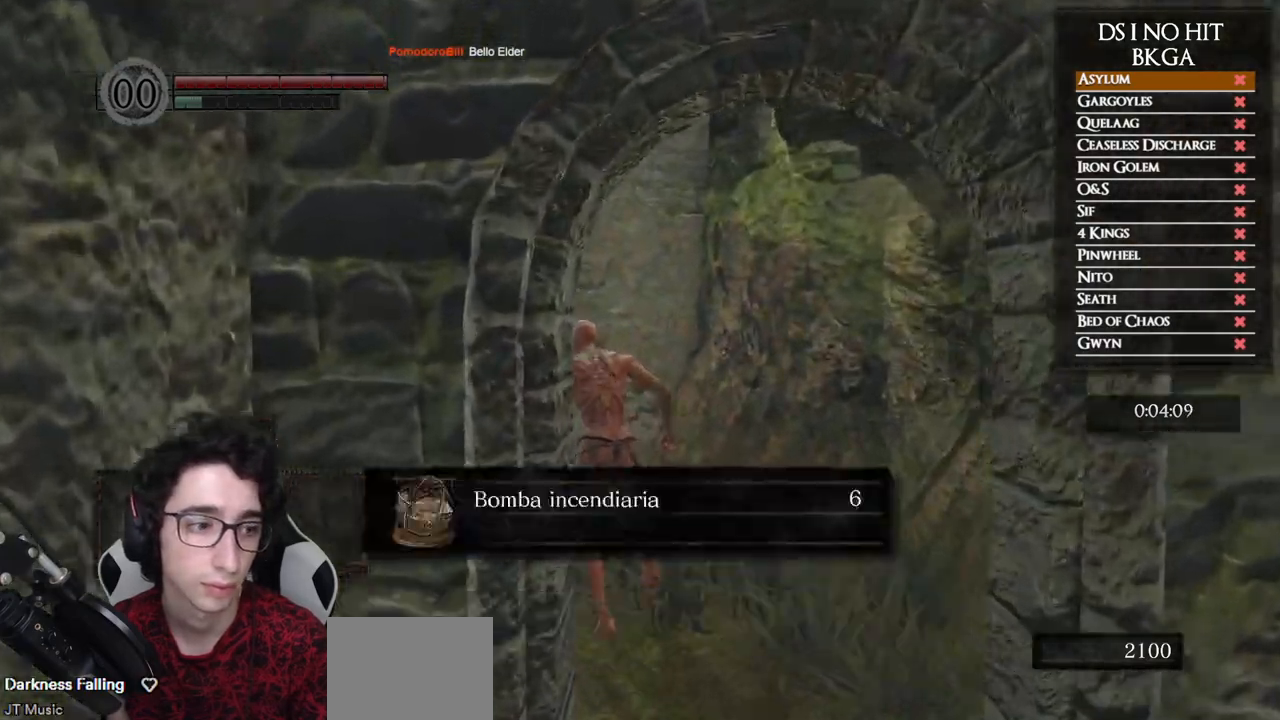
{"buttons": [], "left_stick": "left", "right_stick": "left", "events": [[17, "A", "up"], [100, "left_stick", "center"], [117, "A", "down"], [167, "A", "up"], [300, "left_stick", "left"], [317, "right_stick", "left"]]}
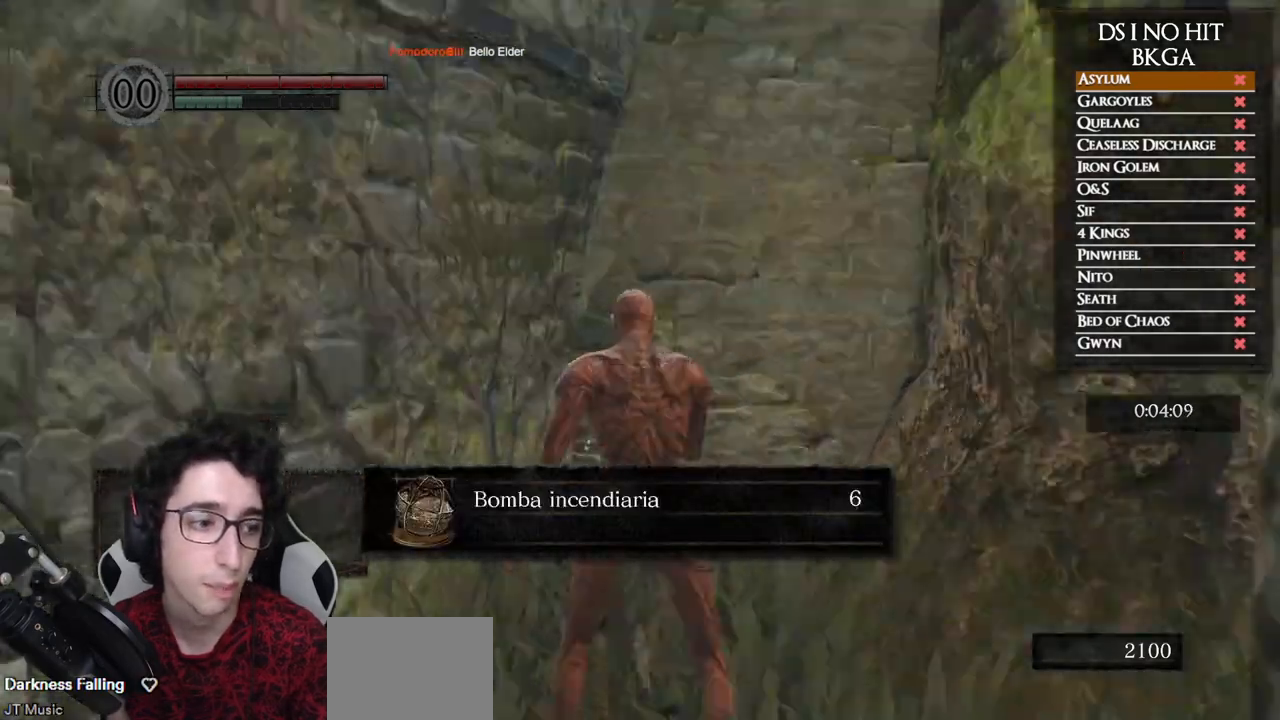
{"buttons": [], "left_stick": "left", "right_stick": "left", "events": []}
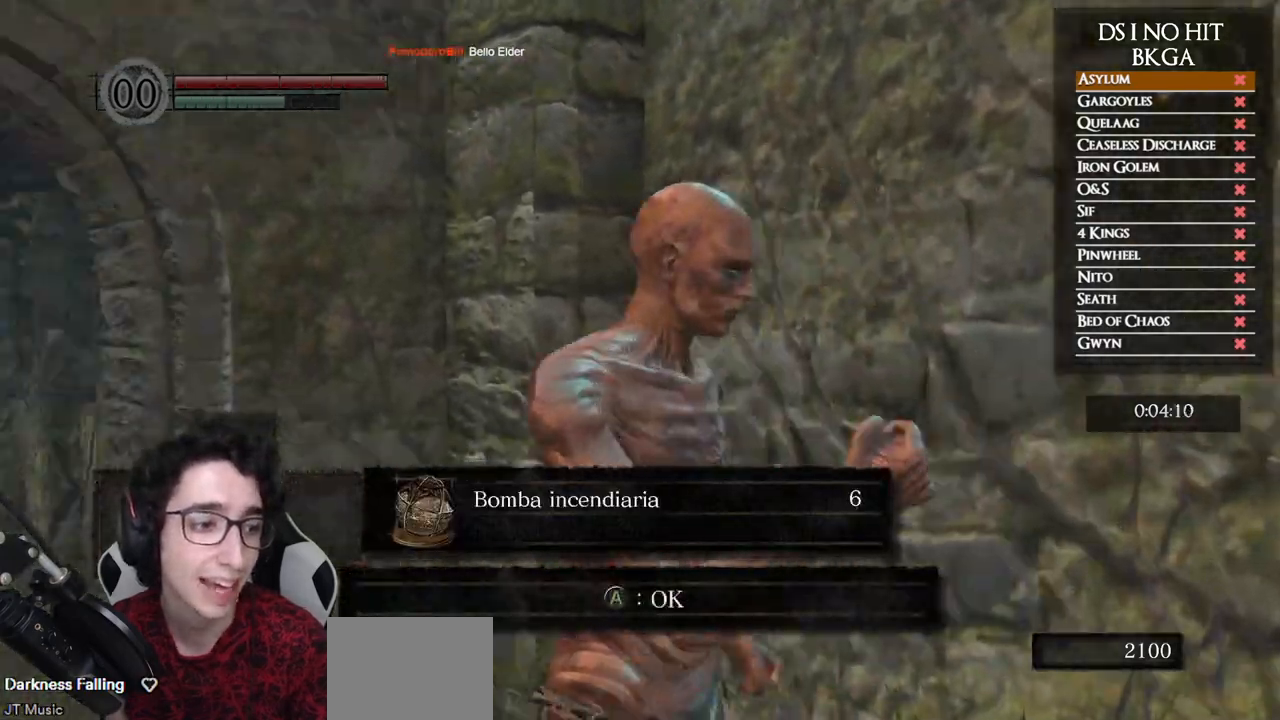
{"buttons": ["B"], "left_stick": "up-left", "right_stick": "center", "events": [[167, "A", "down"], [167, "left_stick", "up-left"], [167, "right_stick", "center"], [283, "A", "up"], [283, "B", "down"]]}
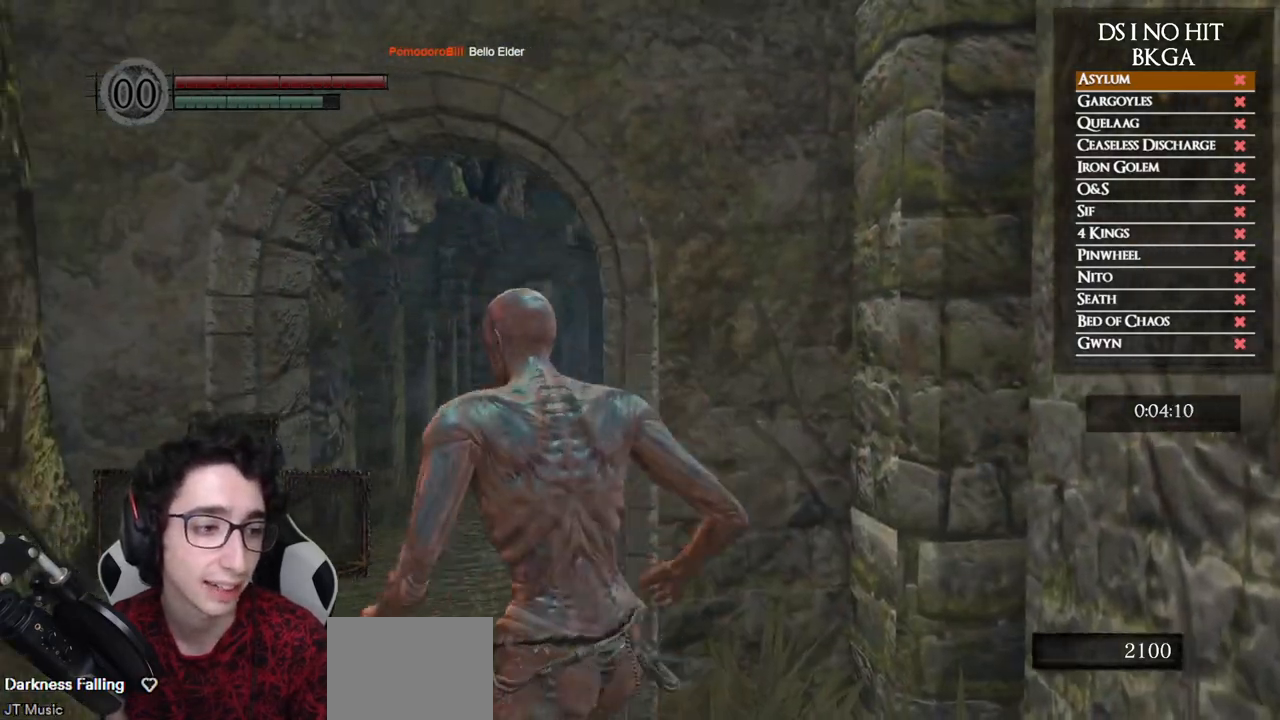
{"buttons": ["B"], "left_stick": "up", "right_stick": "center", "events": [[167, "left_stick", "up"]]}
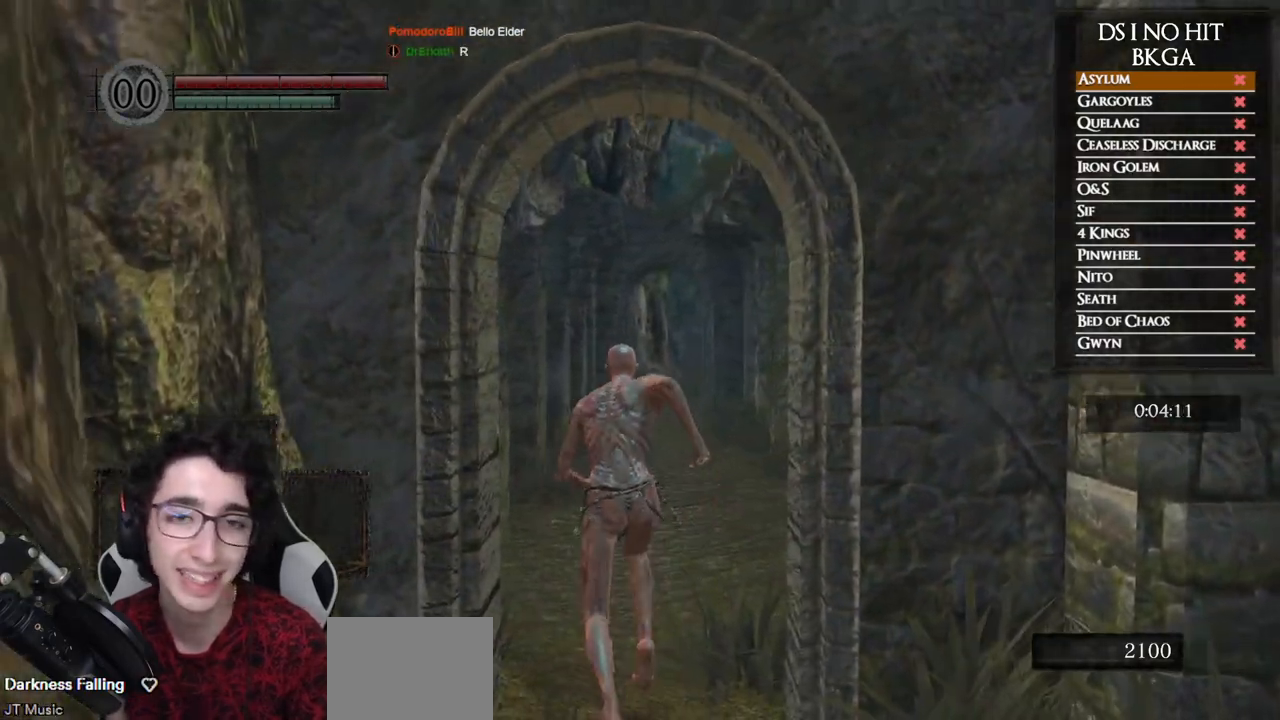
{"buttons": ["B"], "left_stick": "up", "right_stick": "center", "events": []}
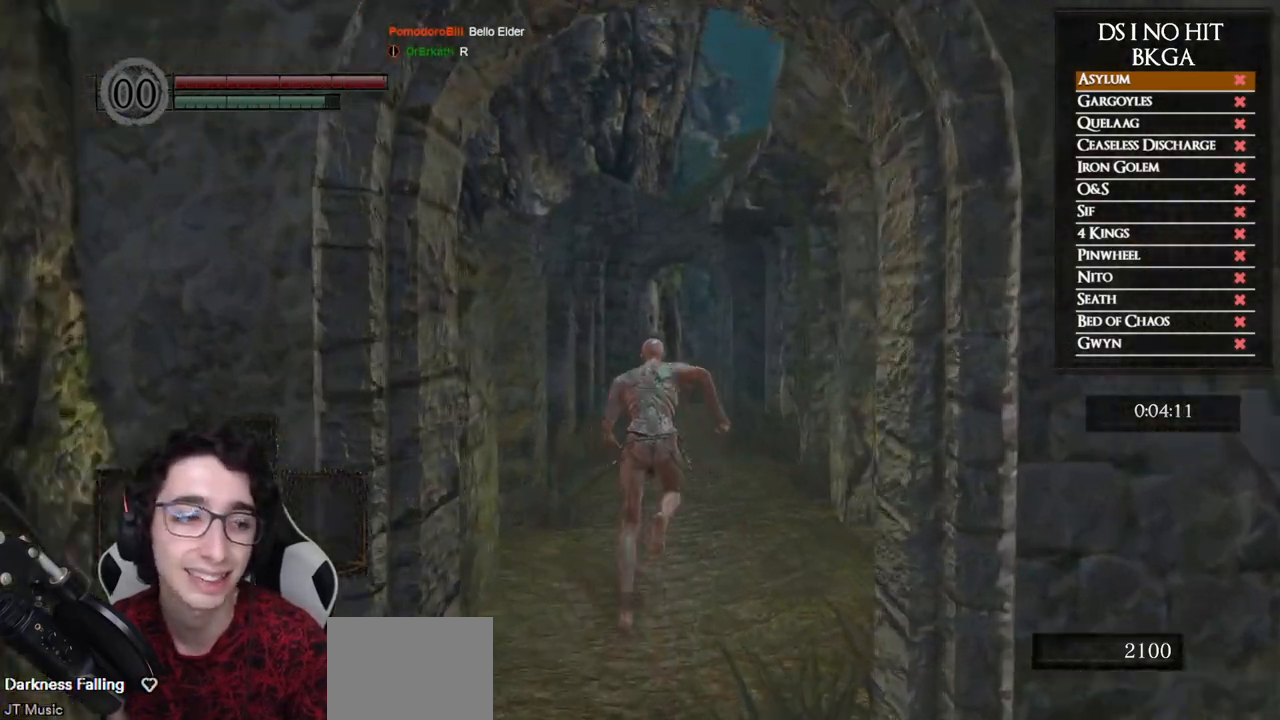
{"buttons": ["B"], "left_stick": "up", "right_stick": "center", "events": [[317, "right_stick", "down"], [450, "right_stick", "center"]]}
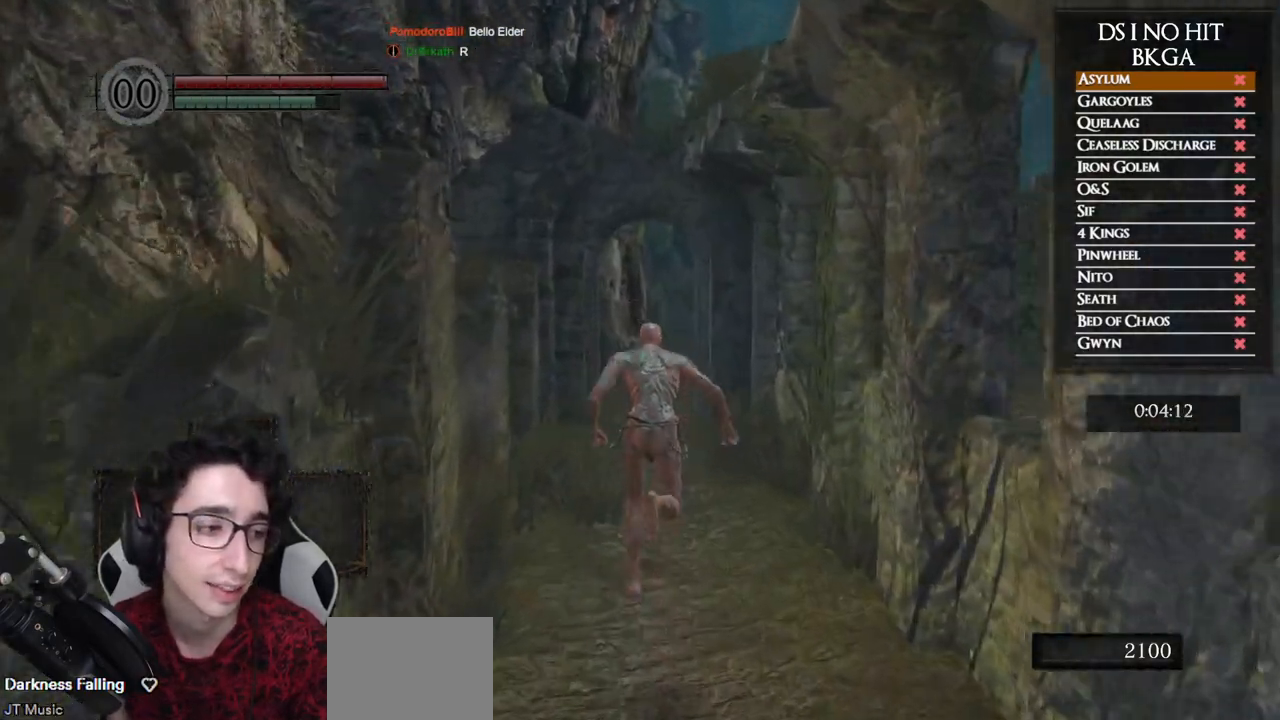
{"buttons": ["B"], "left_stick": "up", "right_stick": "center", "events": []}
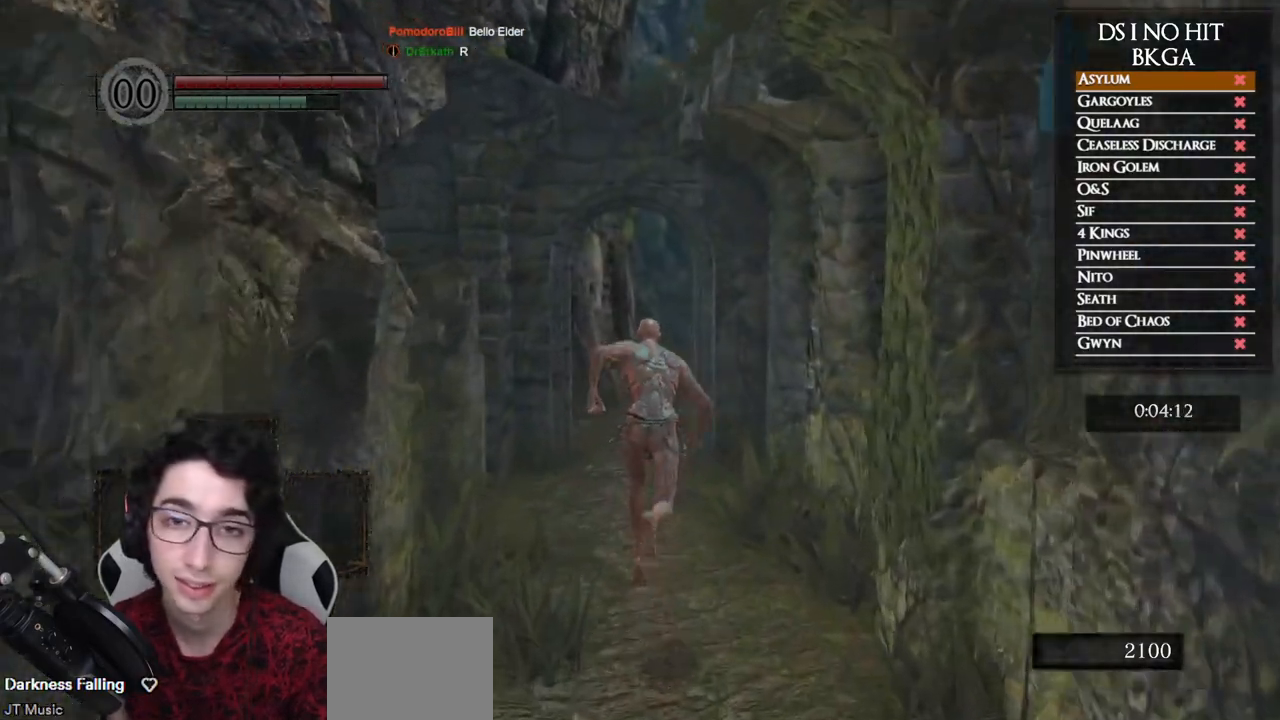
{"buttons": ["B"], "left_stick": "up", "right_stick": "center", "events": []}
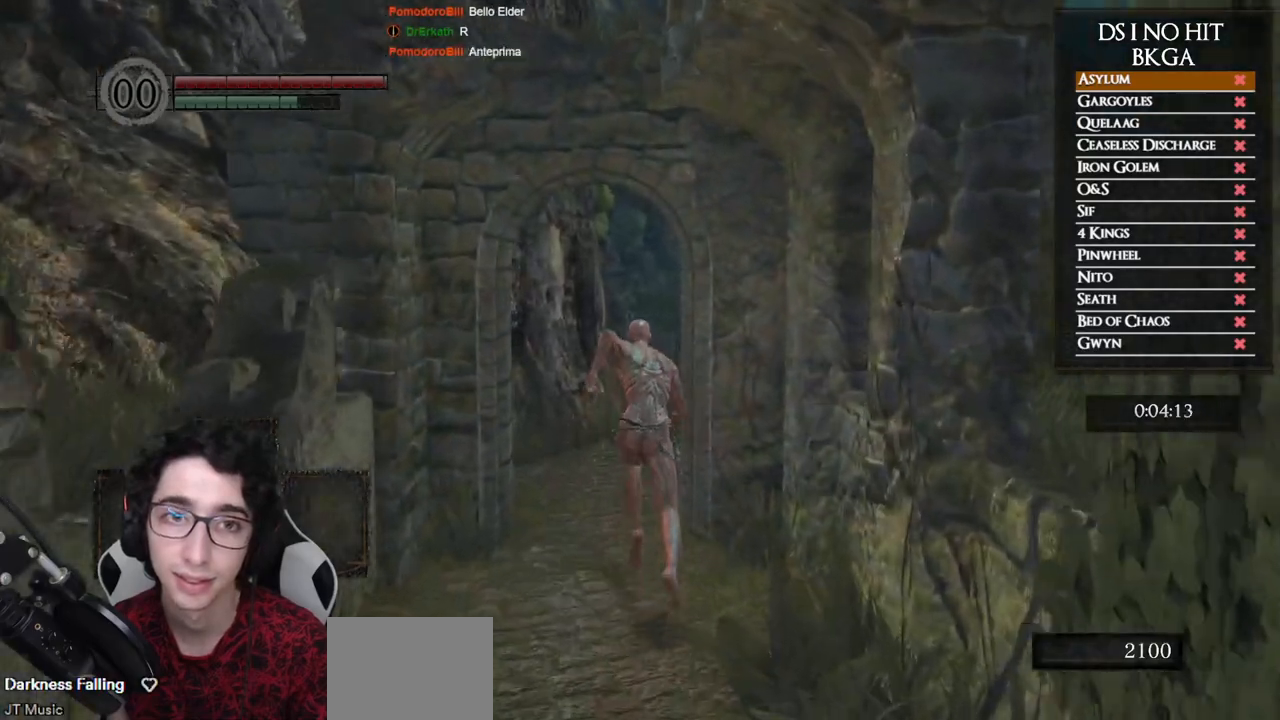
{"buttons": ["B"], "left_stick": "up", "right_stick": "down-right", "events": [[200, "right_stick", "down-right"]]}
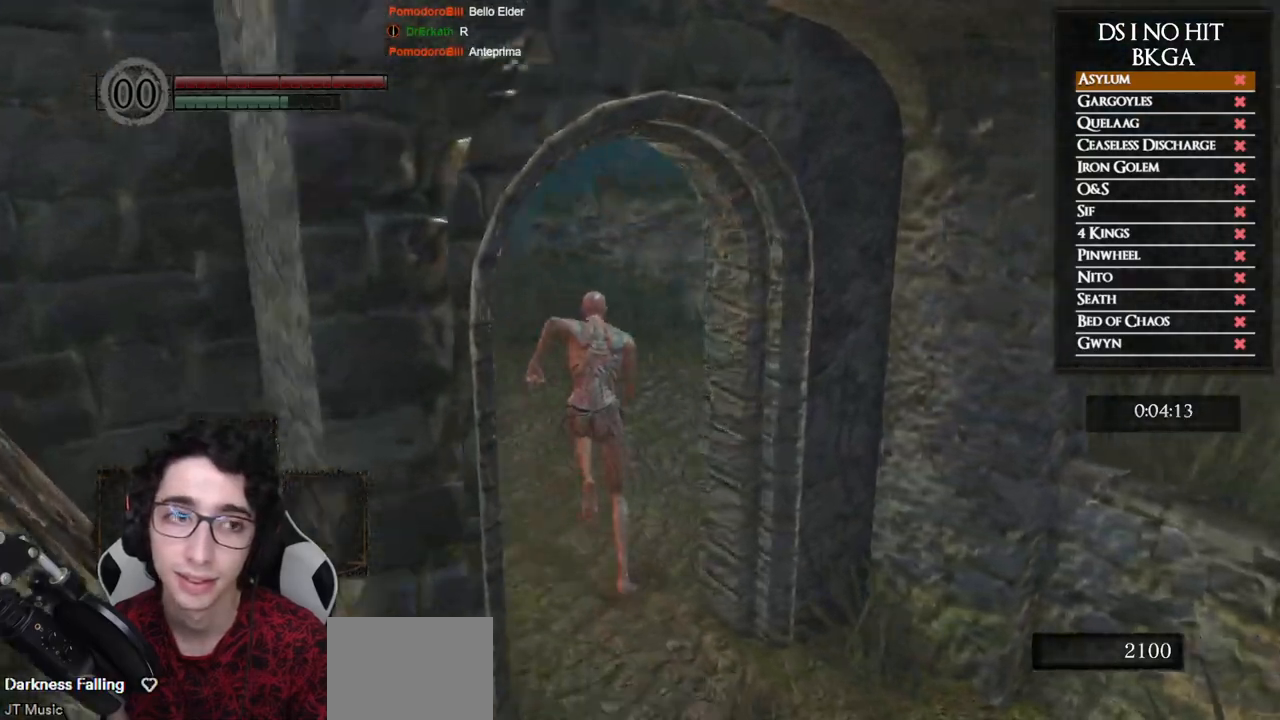
{"buttons": ["B"], "left_stick": "up", "right_stick": "center", "events": [[283, "right_stick", "center"]]}
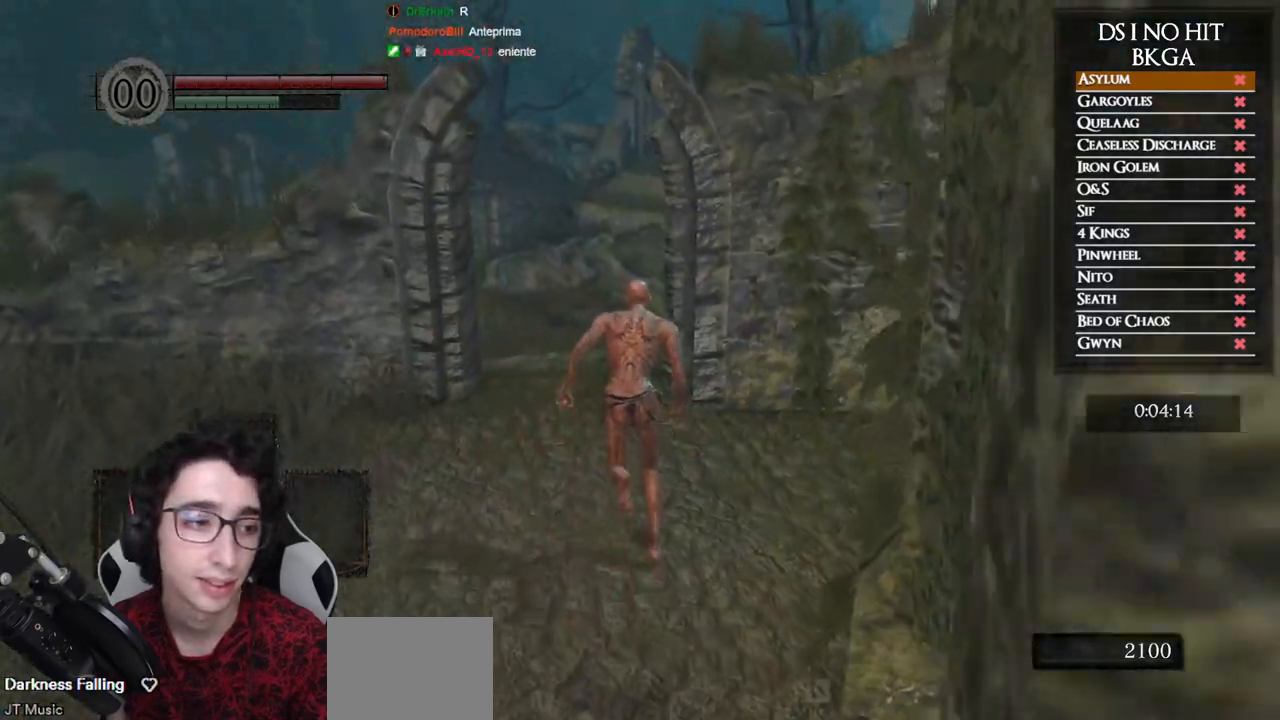
{"buttons": ["B"], "left_stick": "up", "right_stick": "right", "events": [[133, "right_stick", "right"]]}
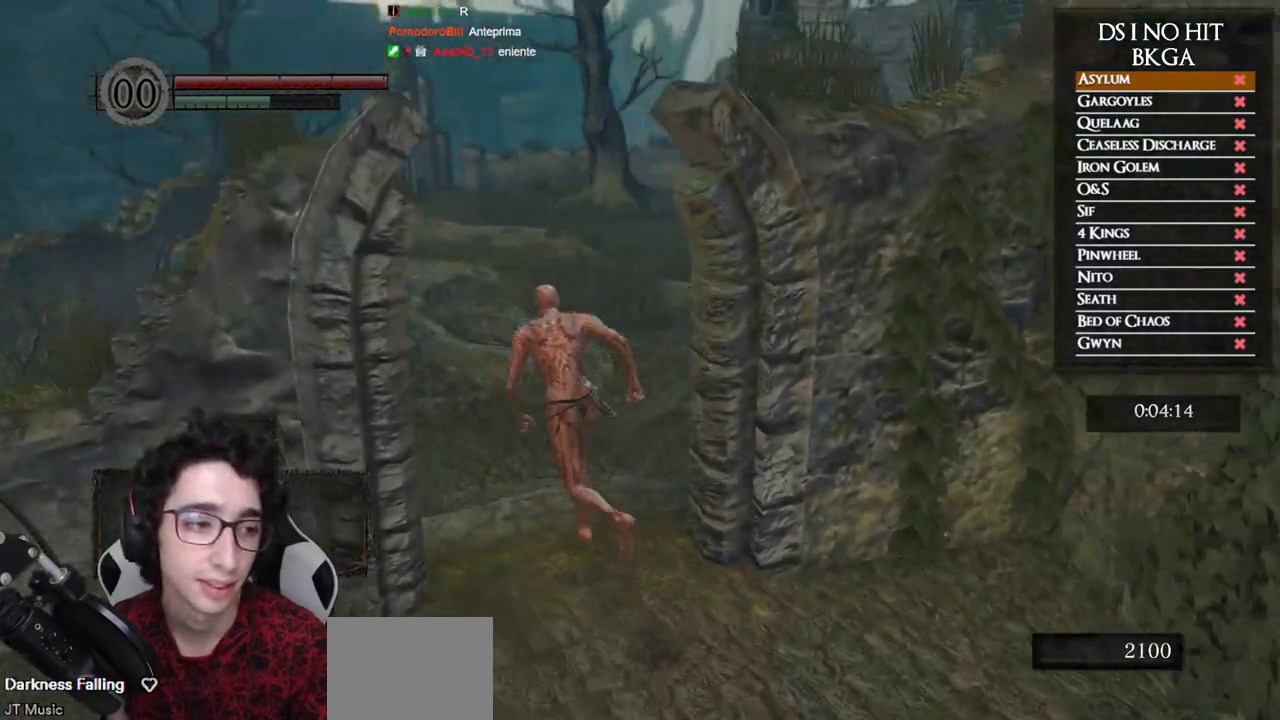
{"buttons": ["B"], "left_stick": "up", "right_stick": "right", "events": []}
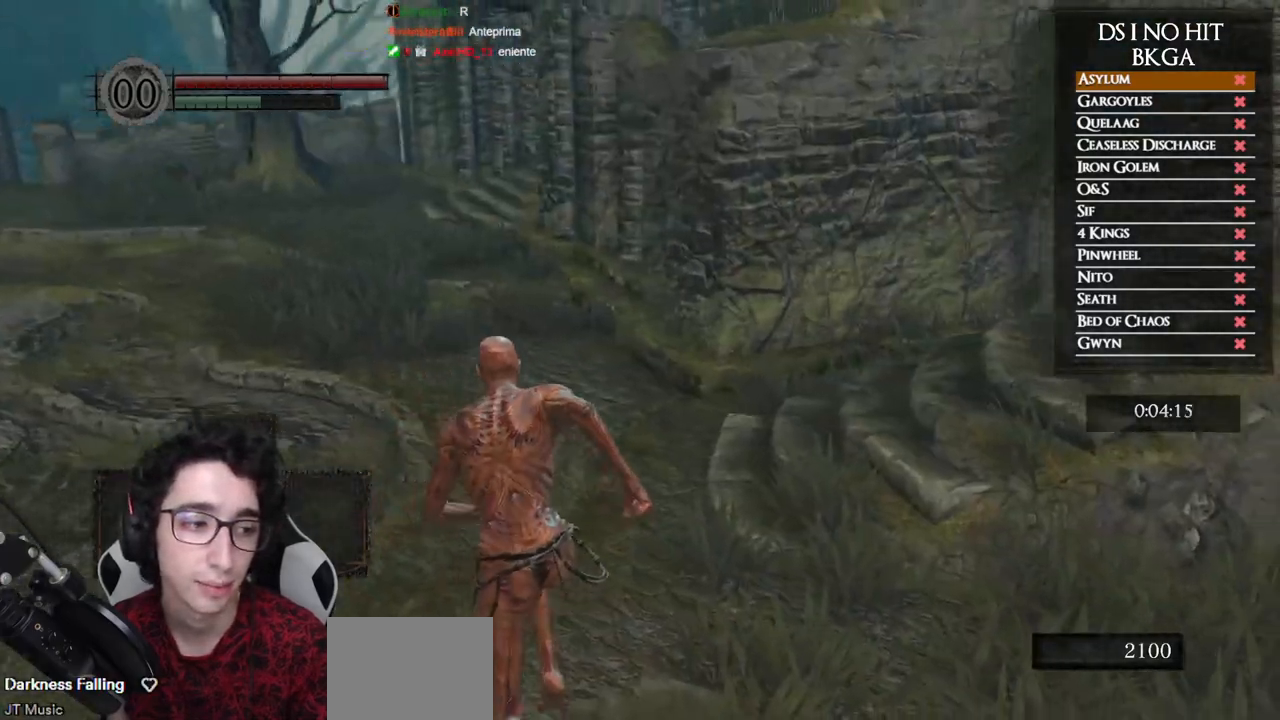
{"buttons": ["B"], "left_stick": "up", "right_stick": "right", "events": []}
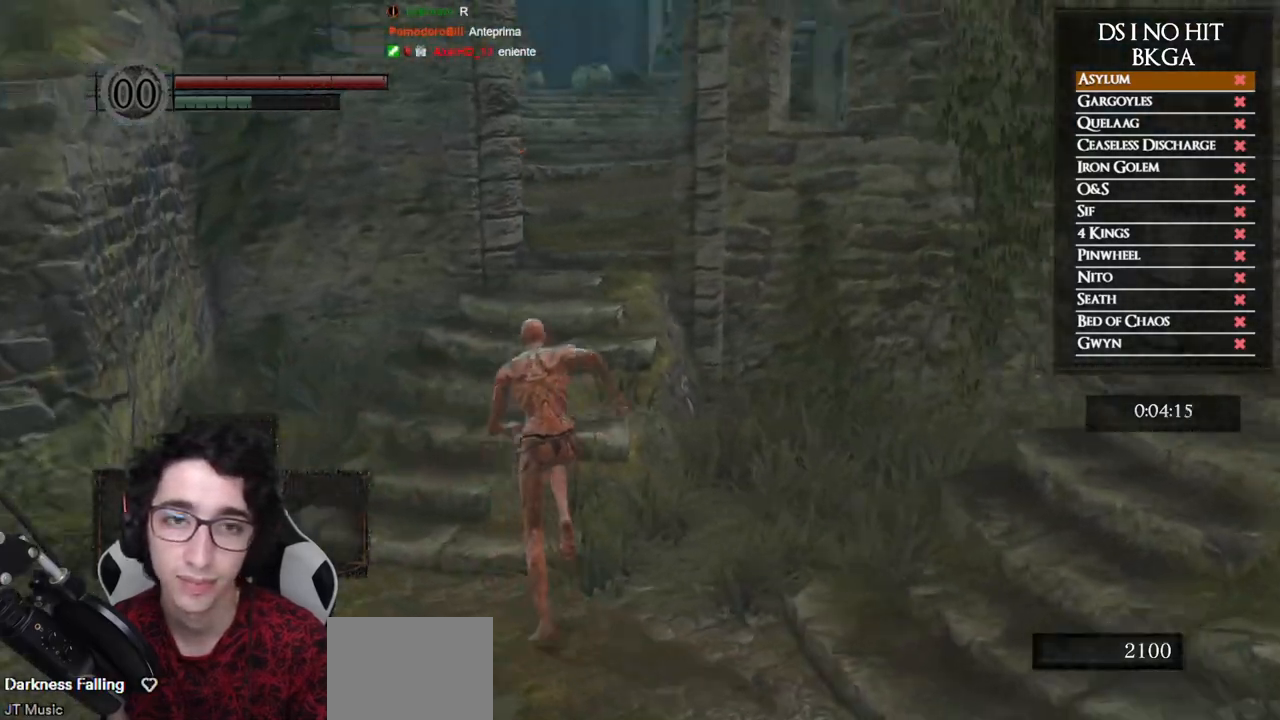
{"buttons": ["B"], "left_stick": "up", "right_stick": "center", "events": [[17, "right_stick", "center"]]}
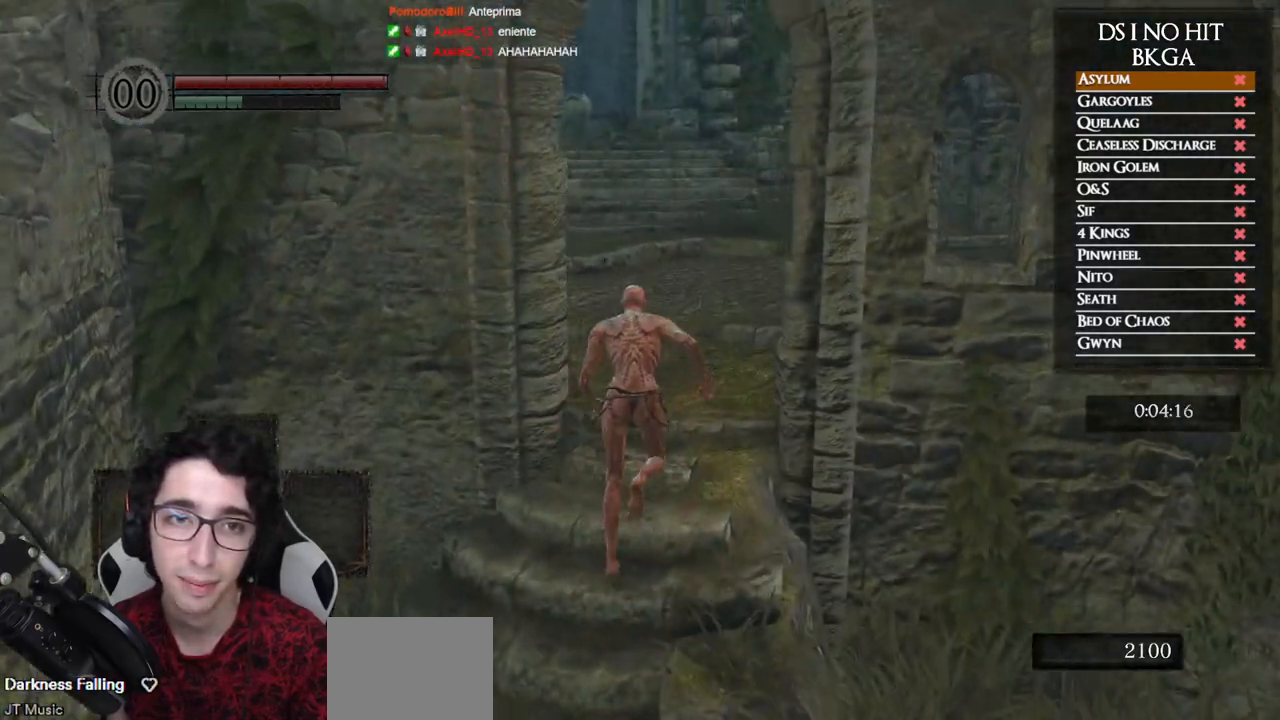
{"buttons": [], "left_stick": "up", "right_stick": "center", "events": [[483, "B", "up"]]}
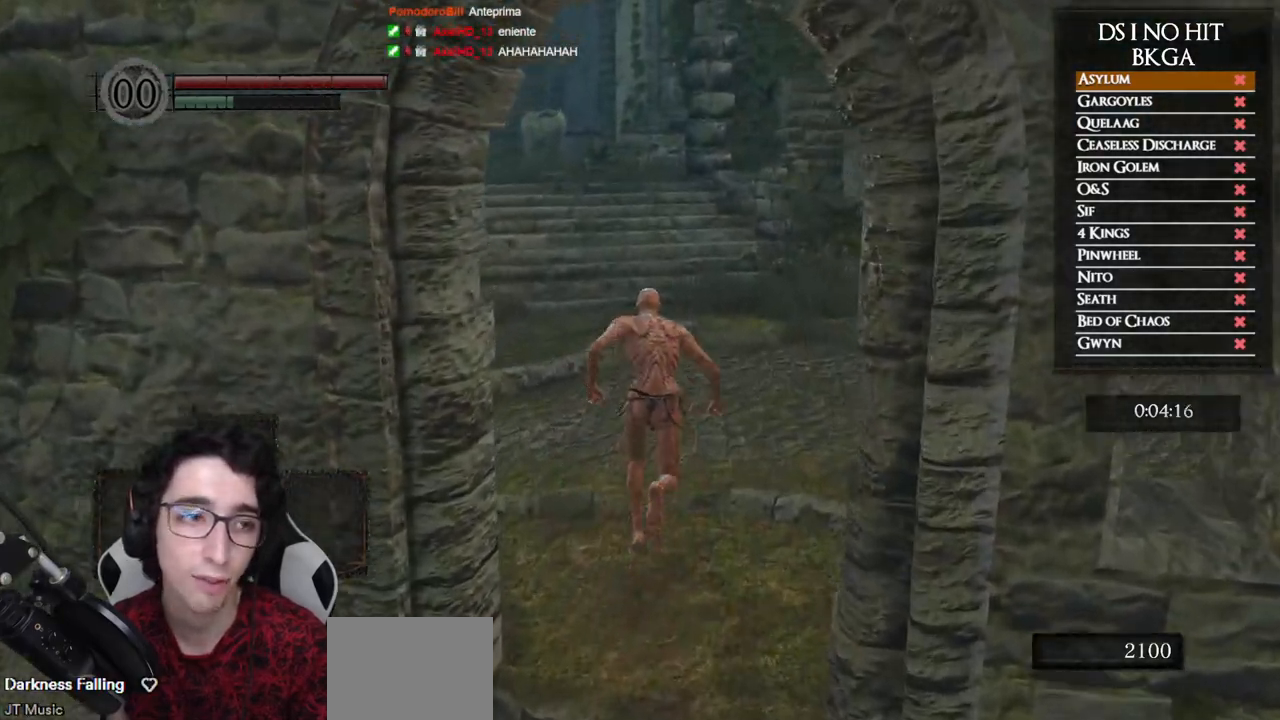
{"buttons": [], "left_stick": "up", "right_stick": "center", "events": [[183, "right_stick", "up"], [367, "right_stick", "up-left"], [450, "right_stick", "center"]]}
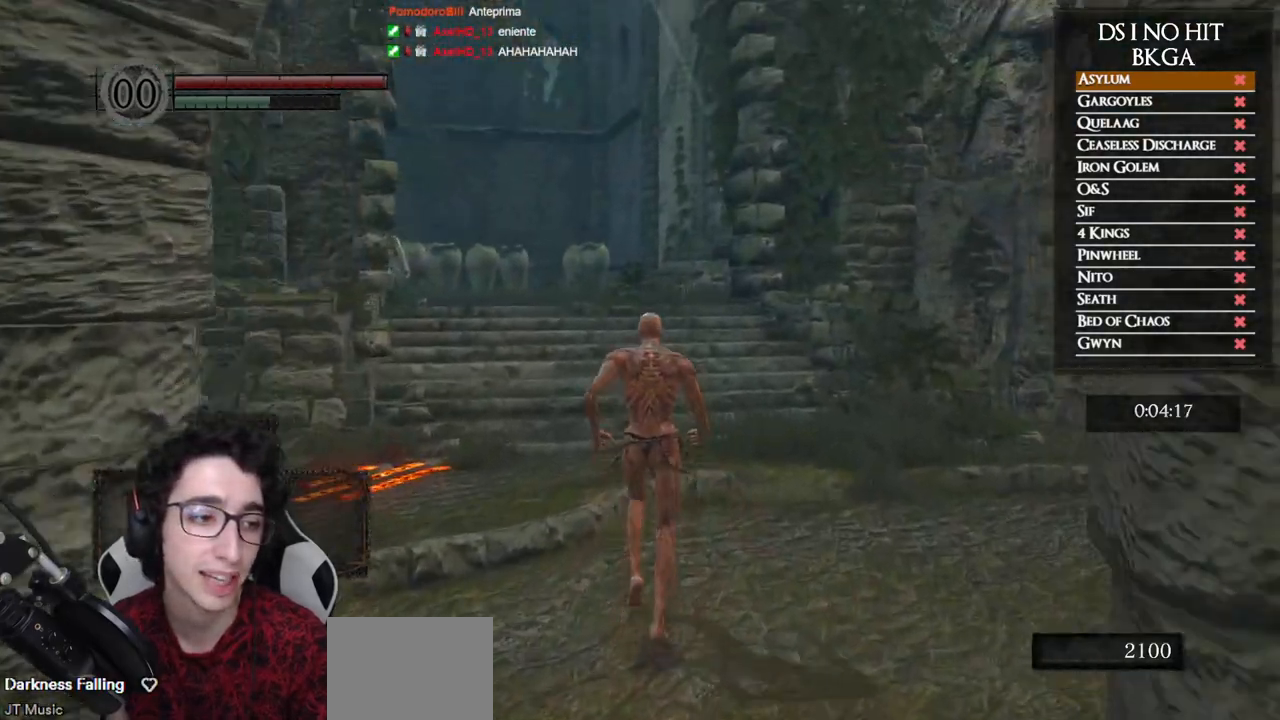
{"buttons": ["B"], "left_stick": "up", "right_stick": "center", "events": [[33, "B", "down"]]}
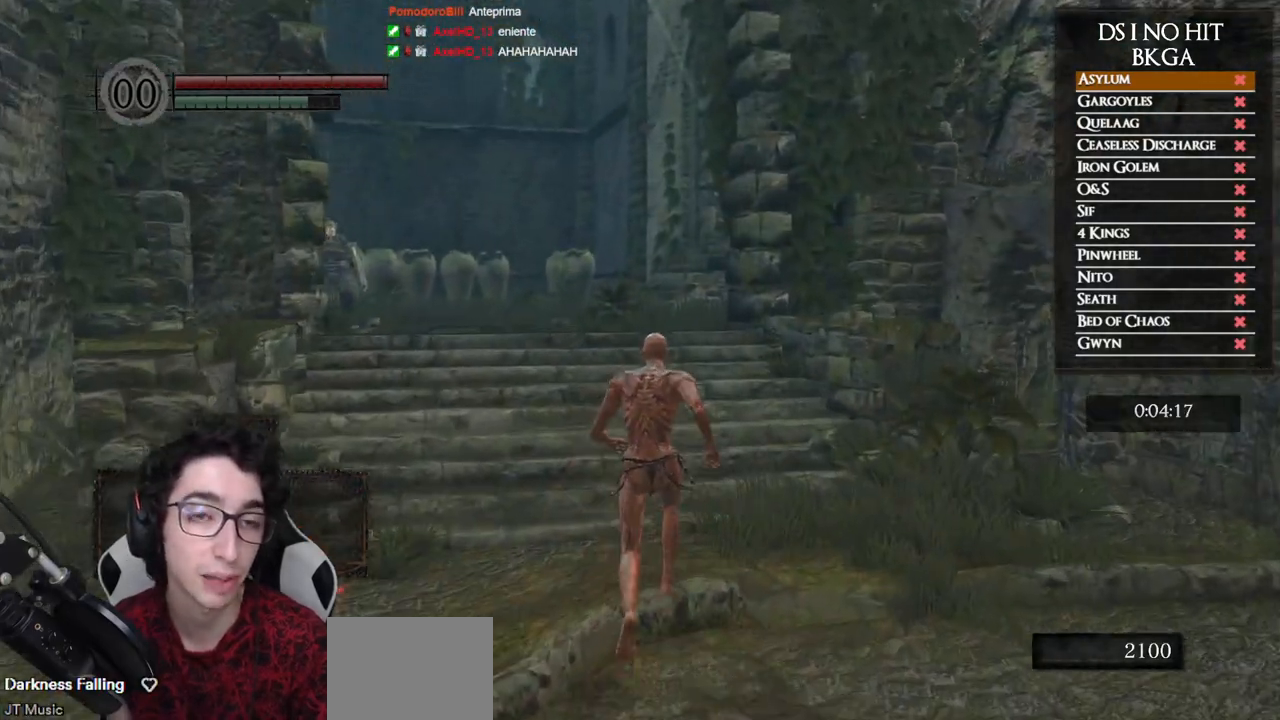
{"buttons": ["B"], "left_stick": "up", "right_stick": "center", "events": []}
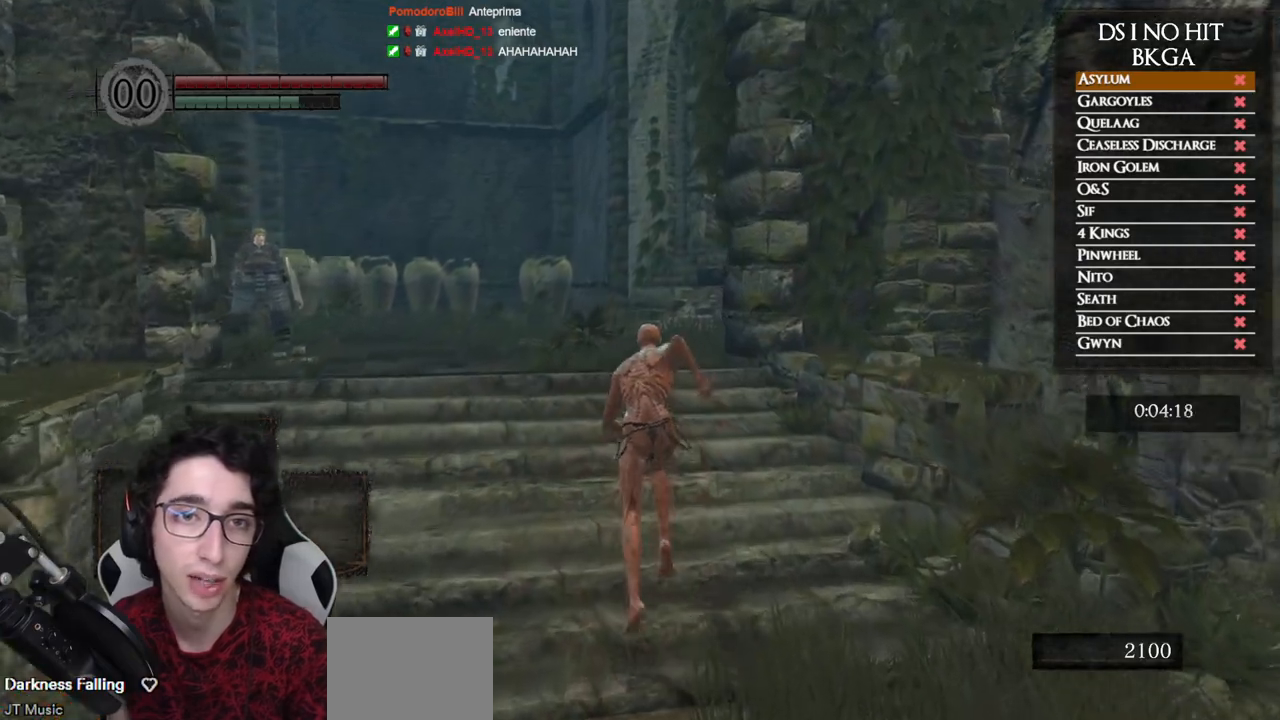
{"buttons": ["B"], "left_stick": "up", "right_stick": "center", "events": []}
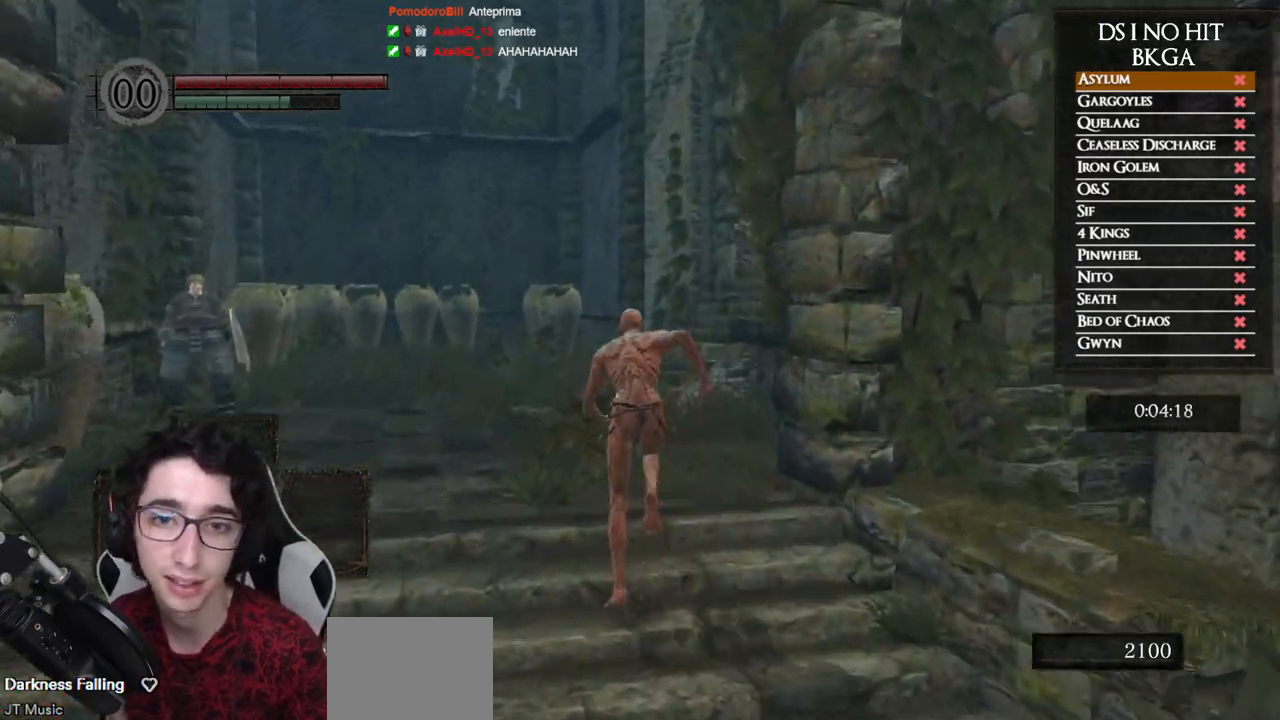
{"buttons": ["B"], "left_stick": "up", "right_stick": "center", "events": []}